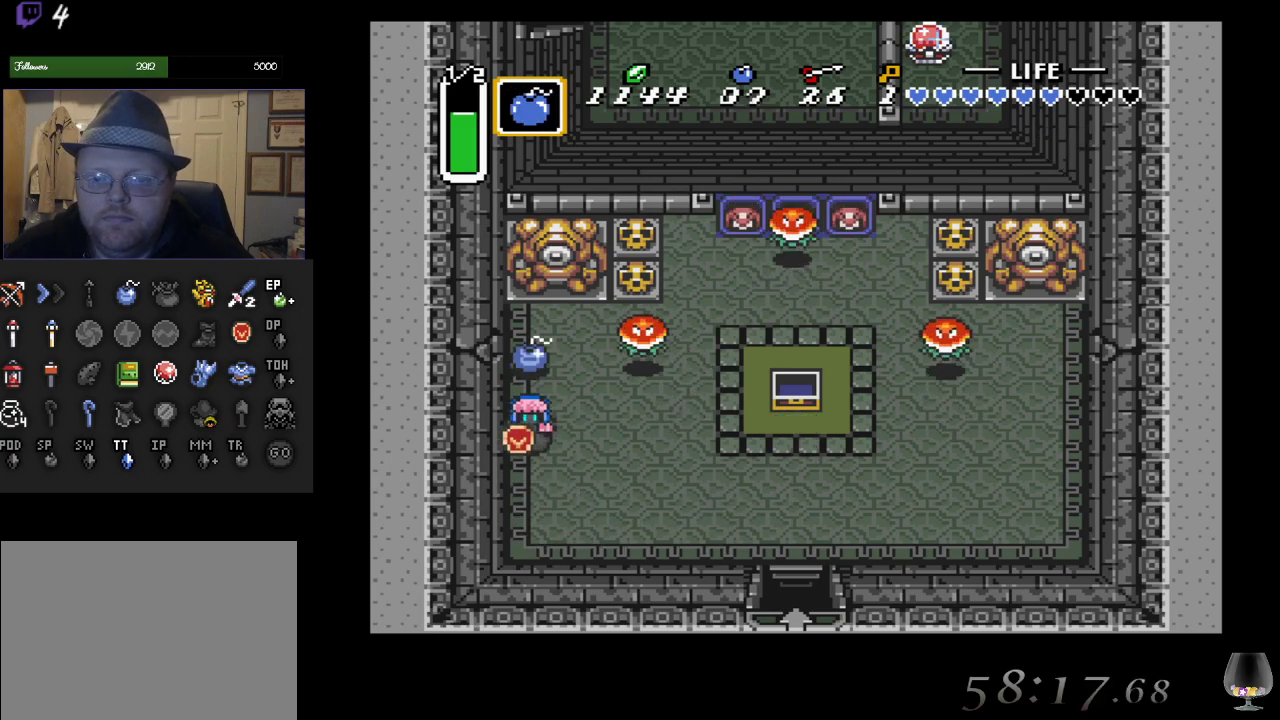
Gameplay with a controller (PlayStation layout); each line is a JSON object with the inputs held at the frame after it. "events" lists button and stick changes between this image and that frame as [ms after this image, input, new state], when the widget could be followed in between. Not read: L2 R2 R3 right_stick.
{"buttons": ["L1"], "left_stick": "center", "events": [[183, "left_stick", "center"], [250, "L1", "down"], [350, "L1", "up"], [450, "L1", "down"]]}
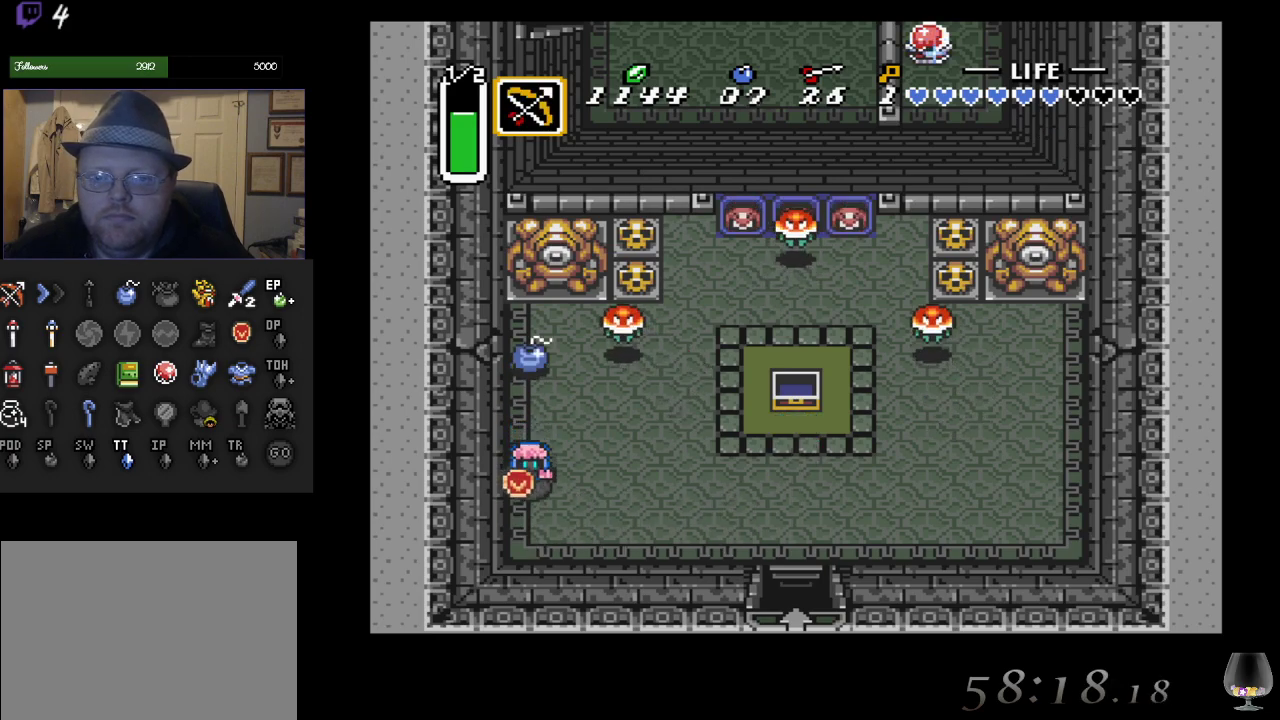
{"buttons": [], "left_stick": "center", "events": [[50, "L1", "up"], [383, "L1", "down"], [467, "L1", "up"]]}
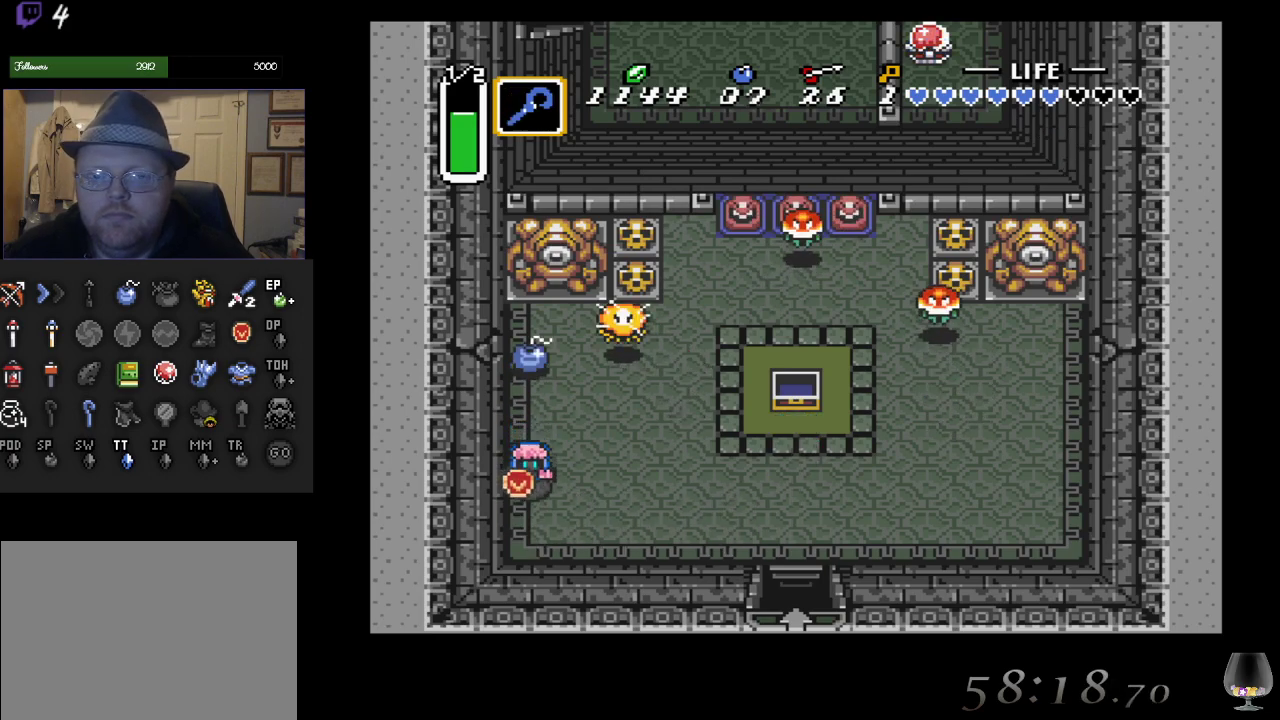
{"buttons": [], "left_stick": "center", "events": [[83, "L1", "down"], [150, "L1", "up"], [250, "L1", "down"], [333, "L1", "up"], [400, "L1", "down"], [500, "L1", "up"]]}
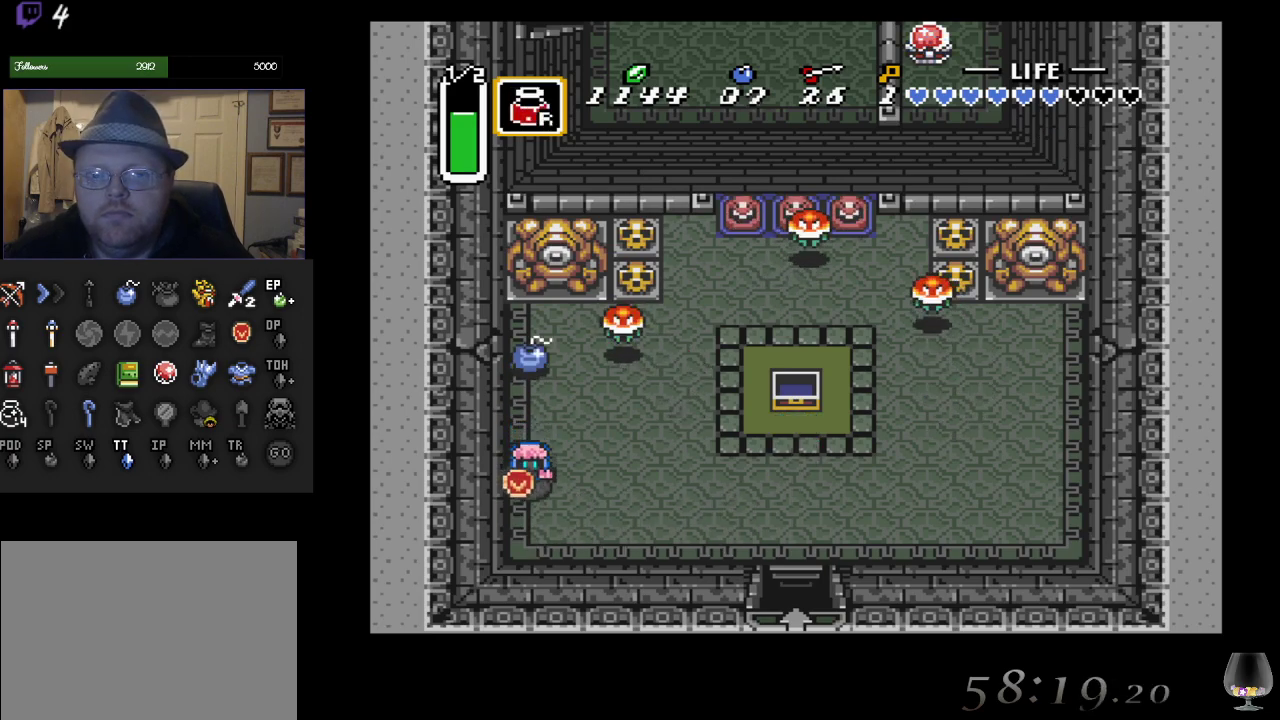
{"buttons": ["L1"], "left_stick": "center", "events": [[67, "L1", "down"], [183, "L1", "up"], [433, "L1", "down"]]}
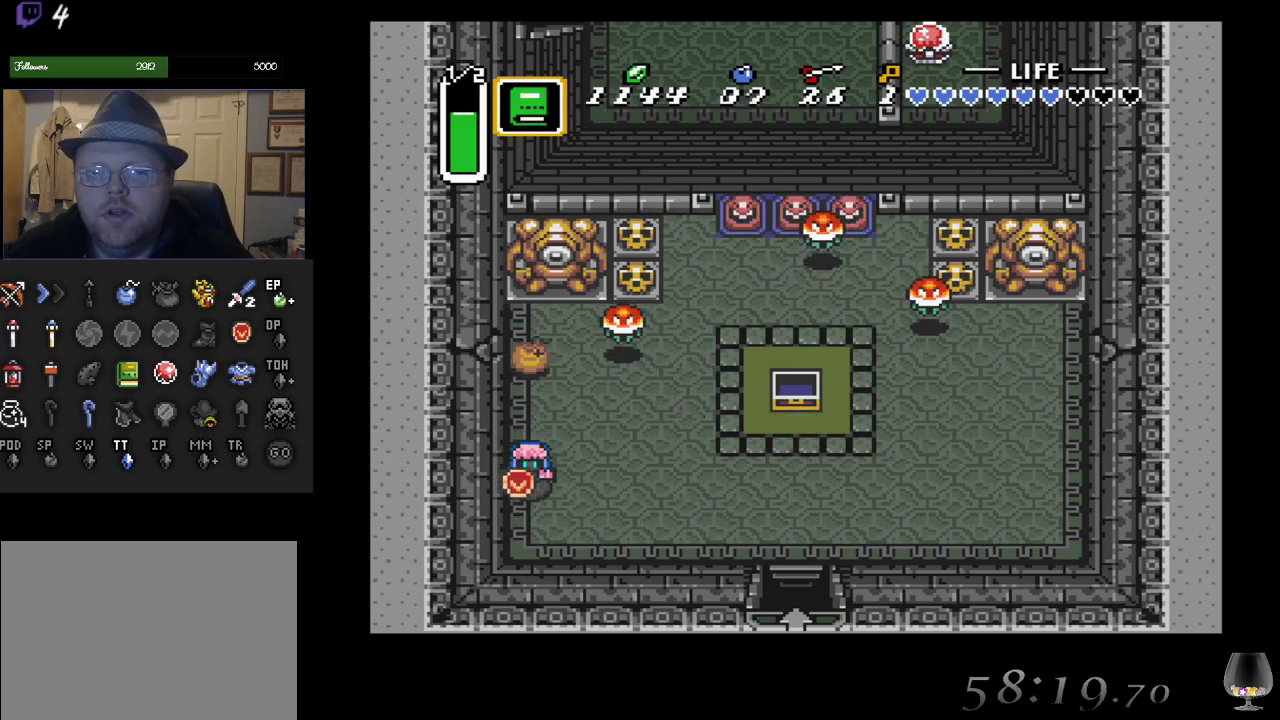
{"buttons": [], "left_stick": "center", "events": [[50, "L1", "up"], [150, "L1", "down"], [233, "L1", "up"]]}
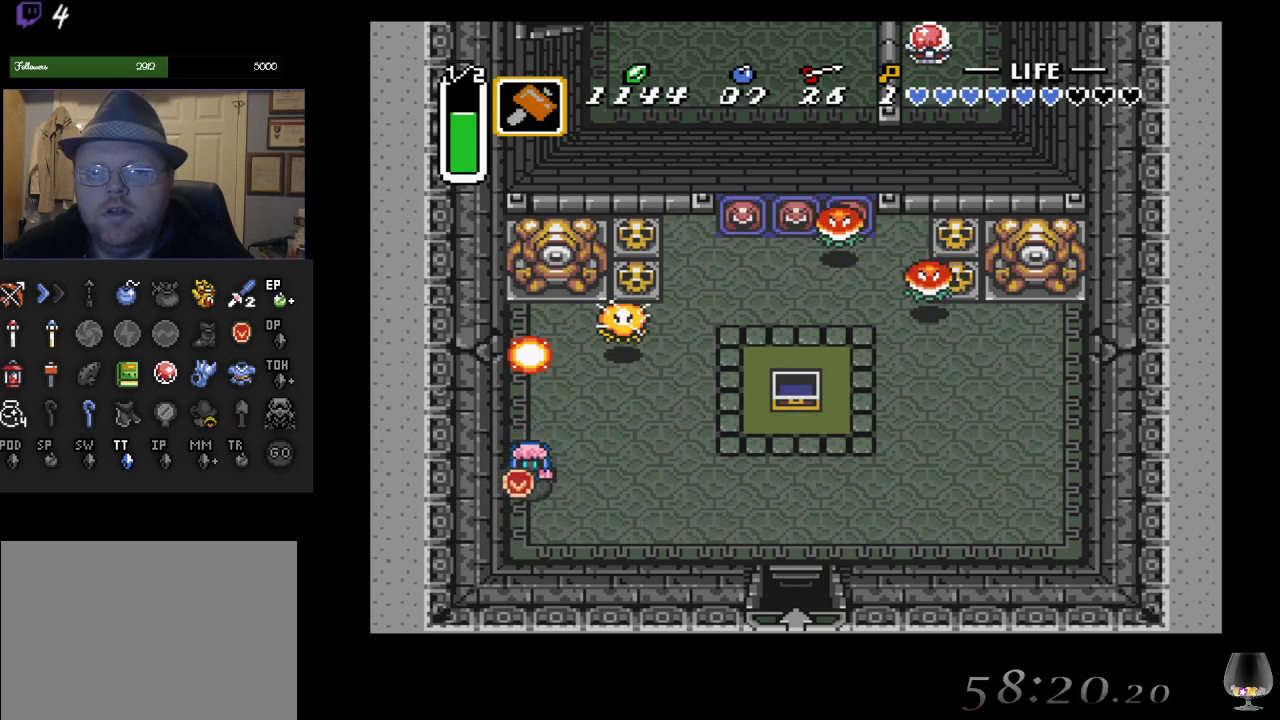
{"buttons": [], "left_stick": "up", "events": [[433, "left_stick", "up"]]}
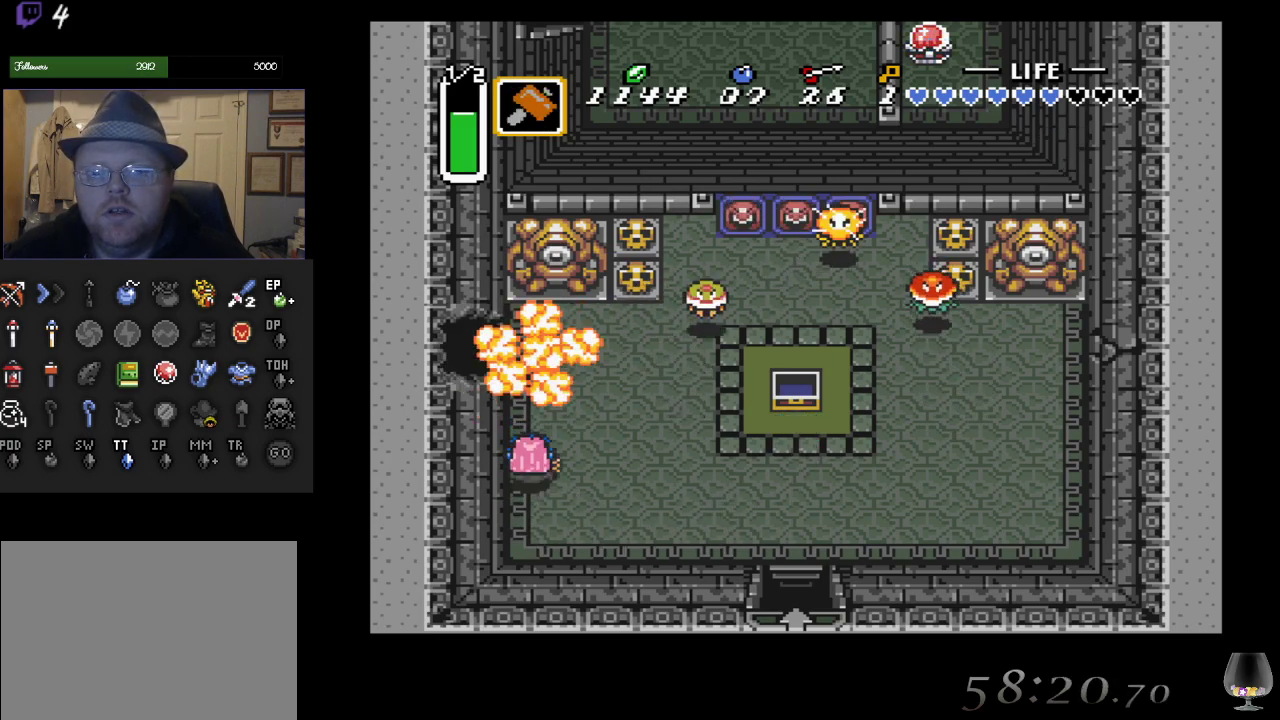
{"buttons": [], "left_stick": "up", "events": []}
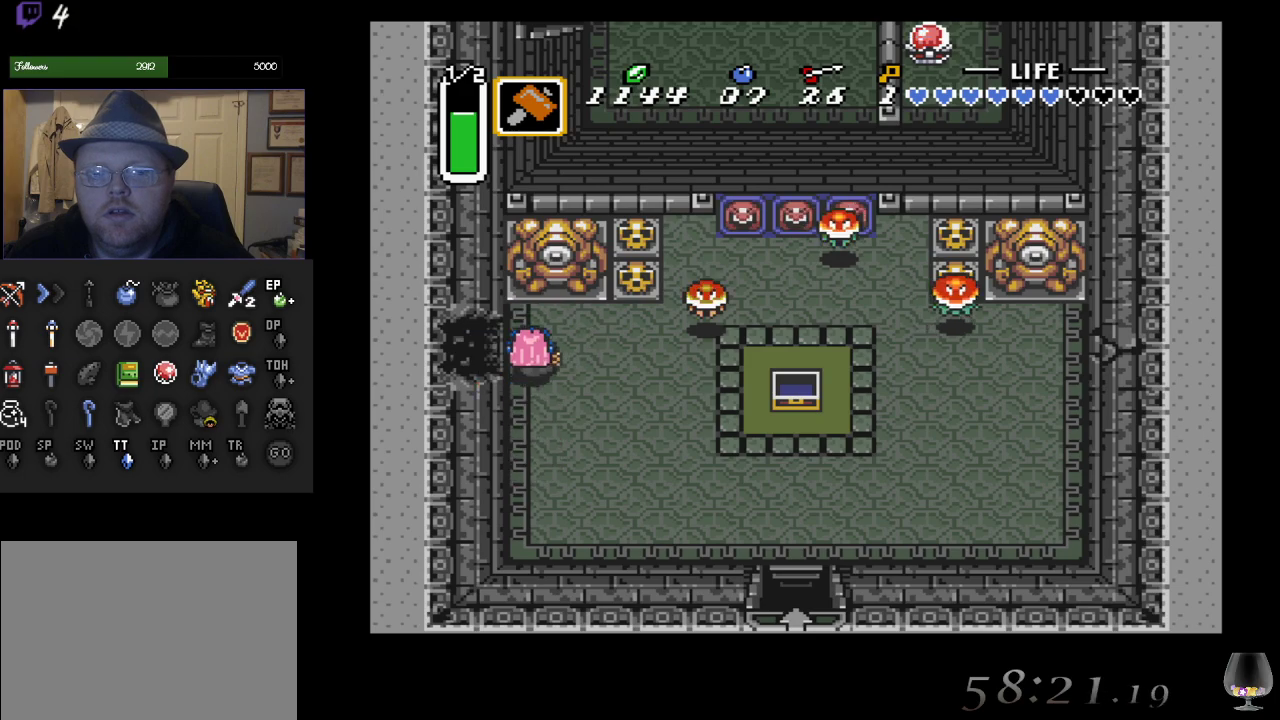
{"buttons": [], "left_stick": "left", "events": [[100, "left_stick", "left"]]}
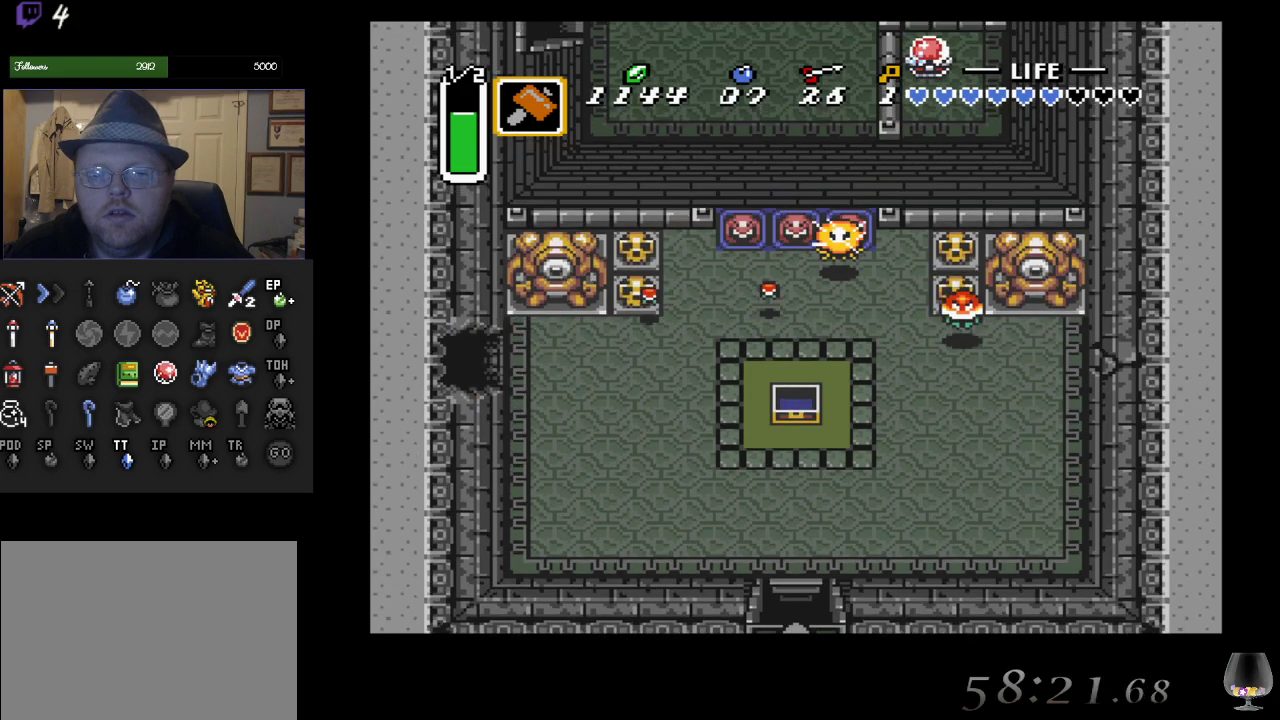
{"buttons": [], "left_stick": "left", "events": []}
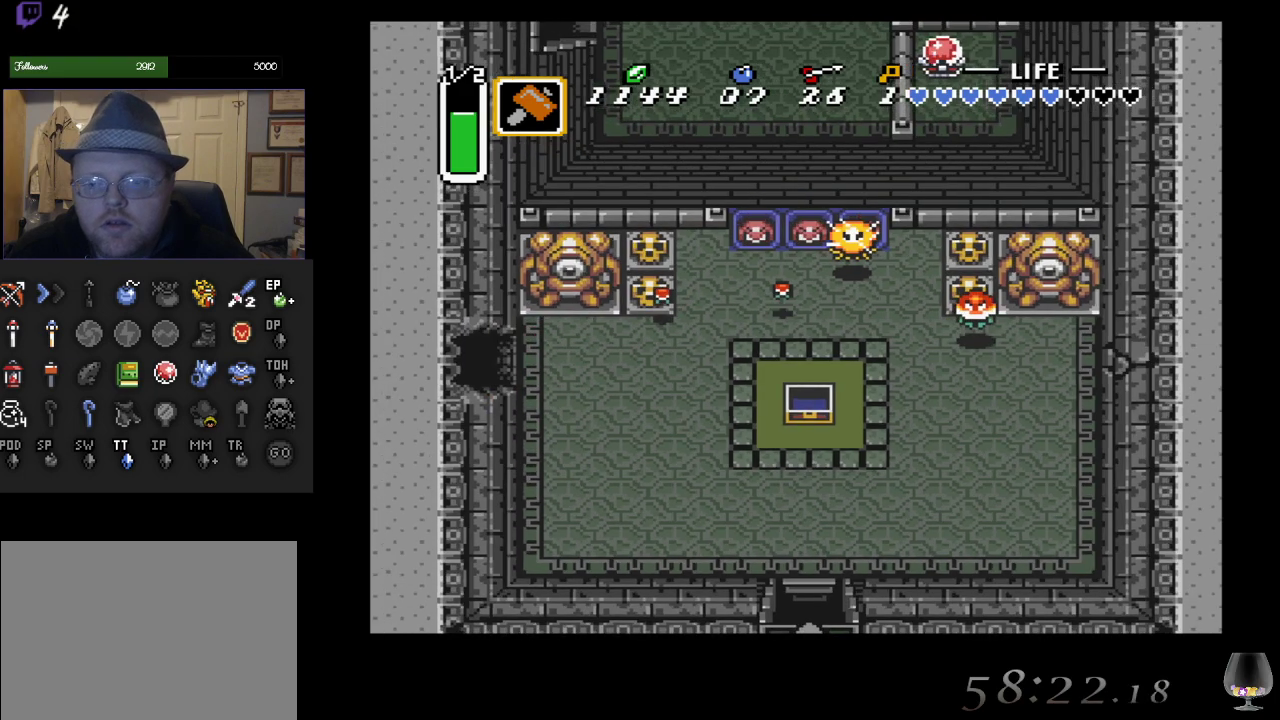
{"buttons": [], "left_stick": "center", "events": [[100, "left_stick", "center"]]}
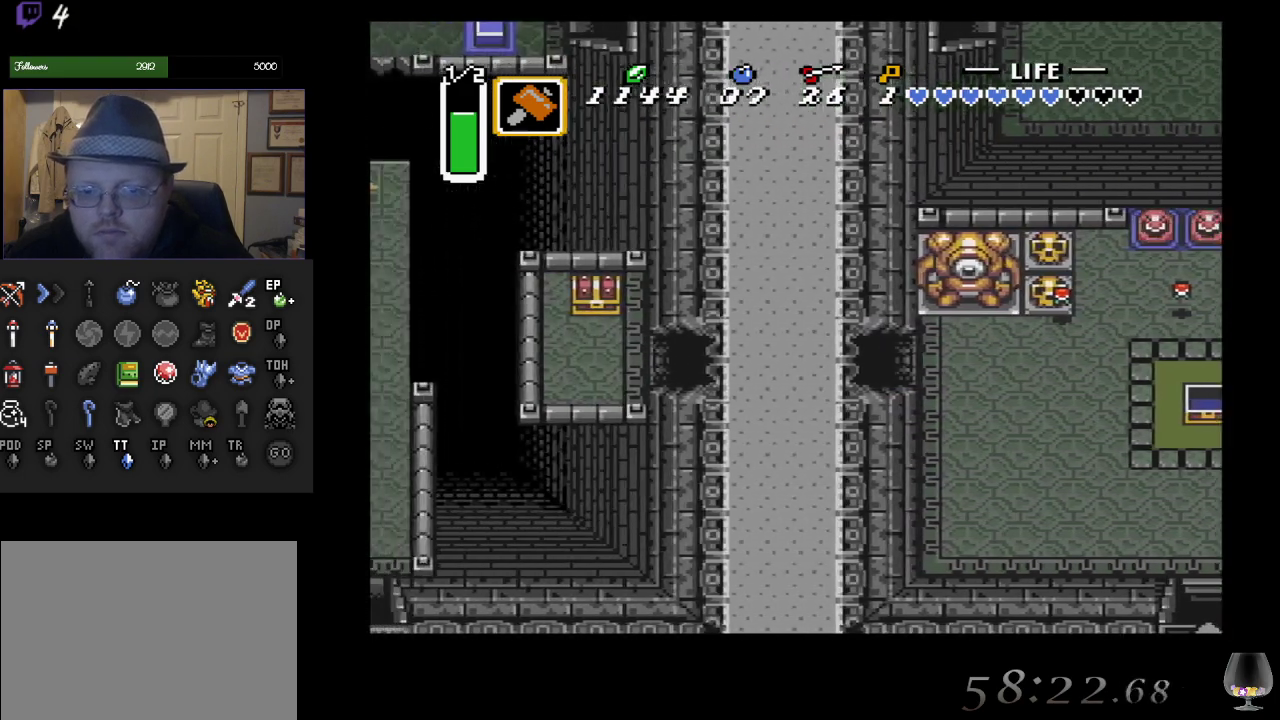
{"buttons": [], "left_stick": "left", "events": [[367, "left_stick", "left"]]}
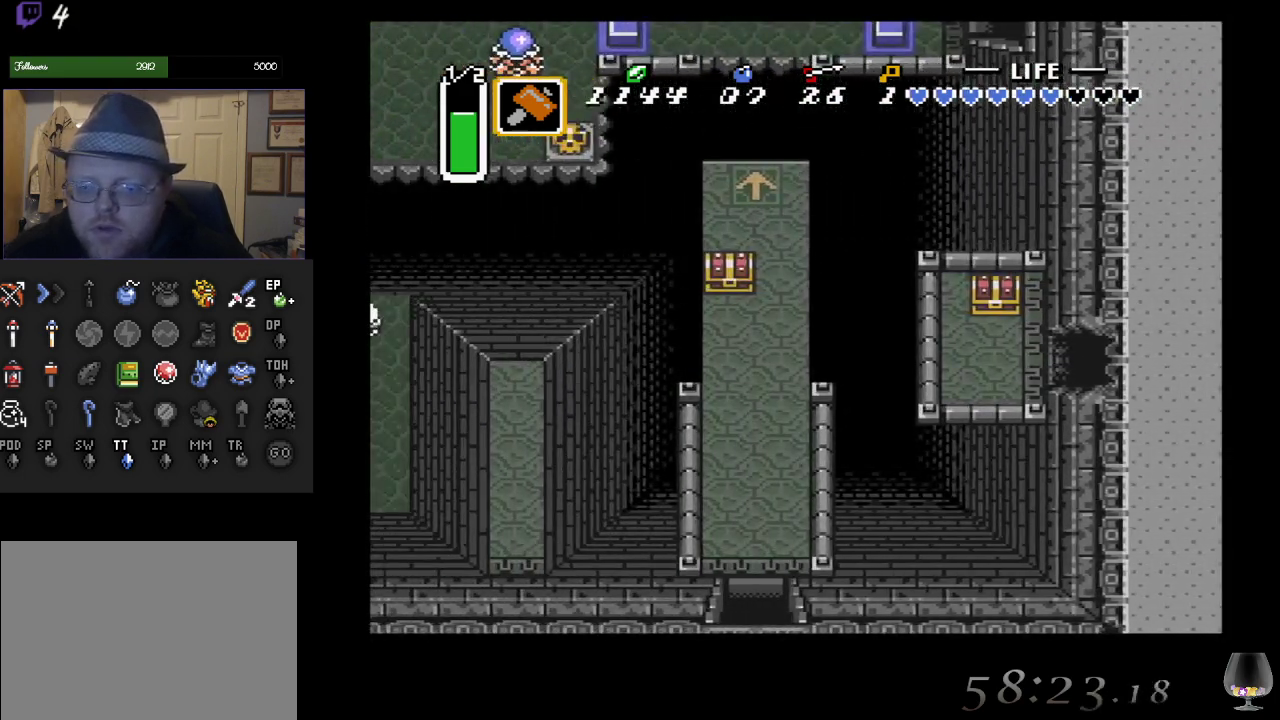
{"buttons": [], "left_stick": "up", "events": [[433, "left_stick", "up"]]}
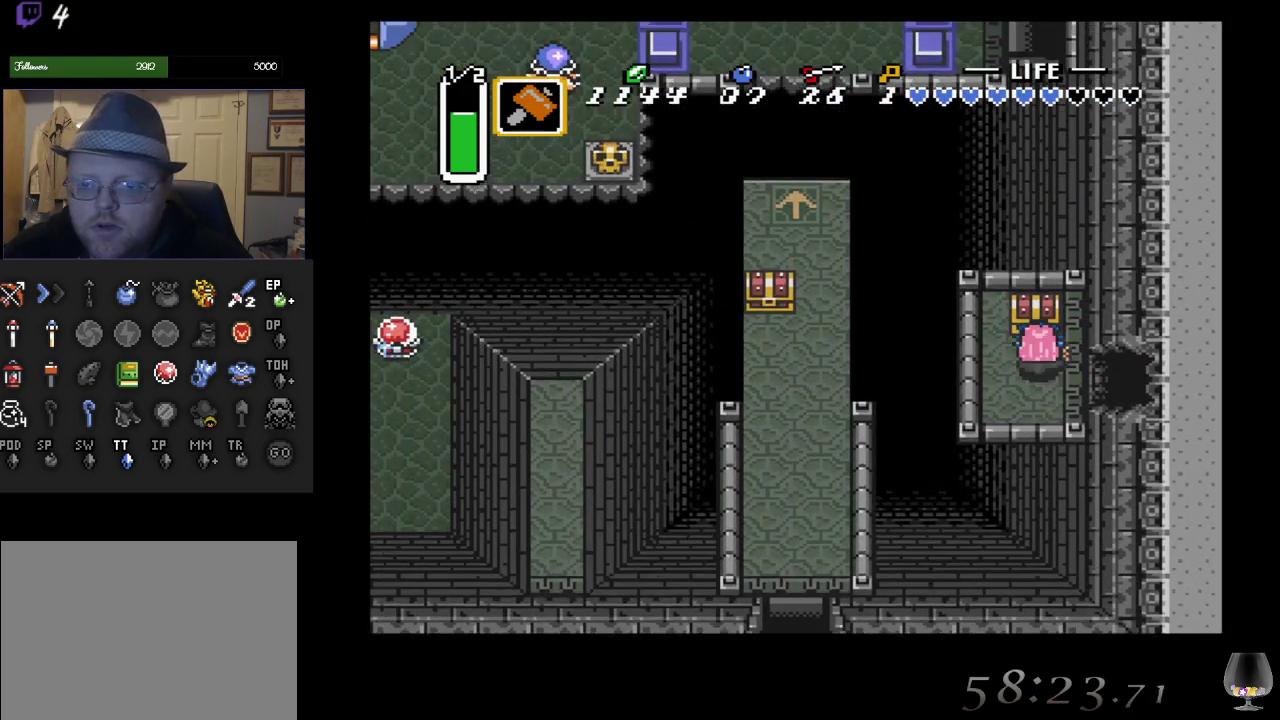
{"buttons": [], "left_stick": "center", "events": [[50, "CIRCLE", "down"], [233, "CIRCLE", "up"], [233, "left_stick", "center"]]}
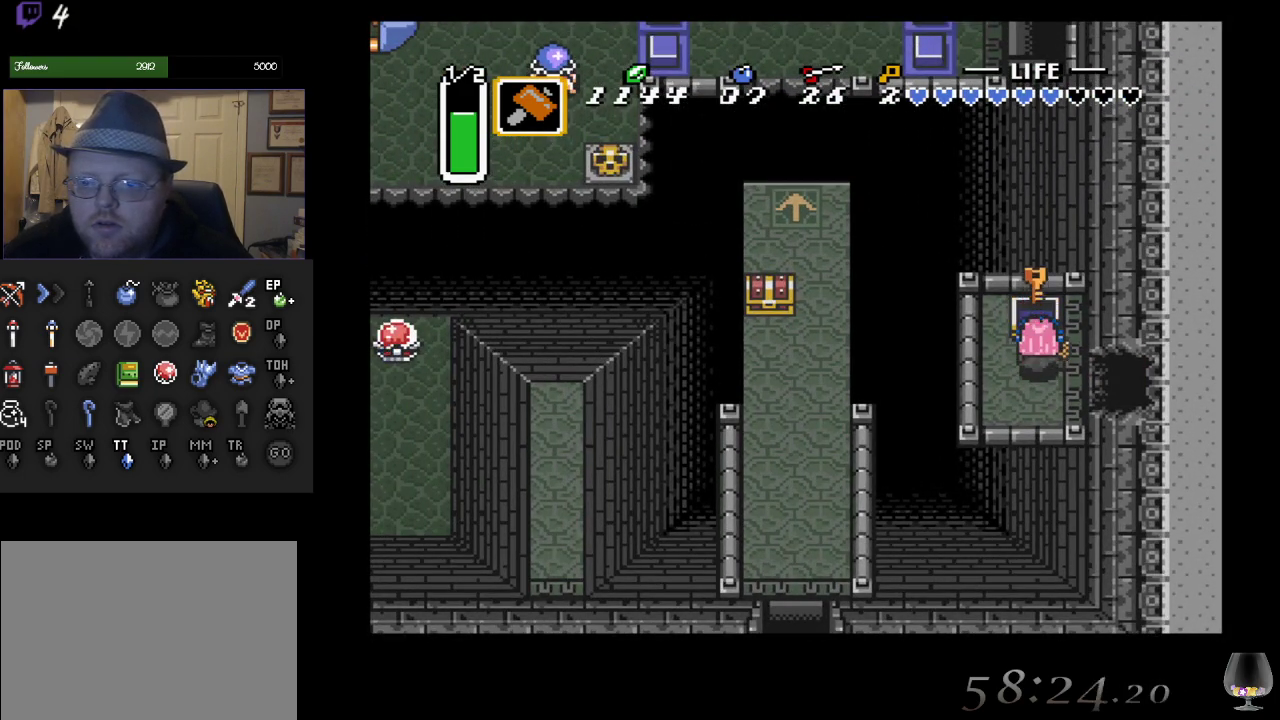
{"buttons": [], "left_stick": "center", "events": []}
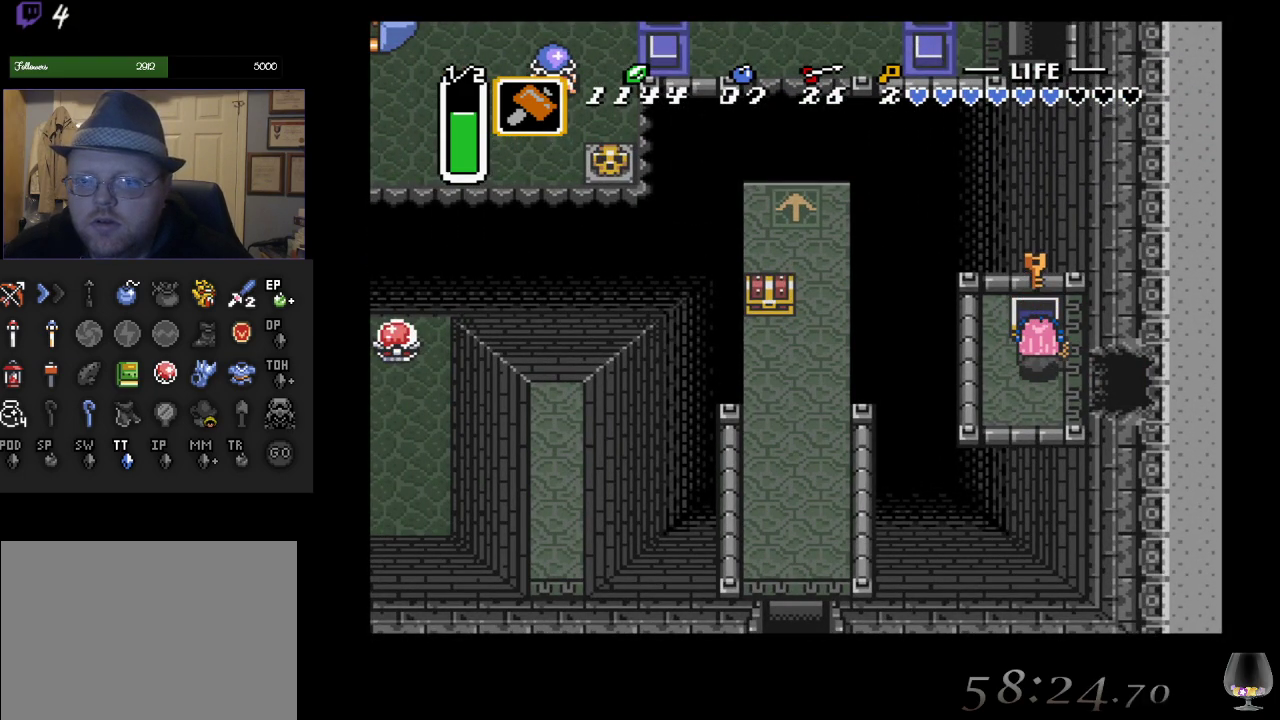
{"buttons": [], "left_stick": "right", "events": [[117, "left_stick", "down-right"], [267, "left_stick", "right"]]}
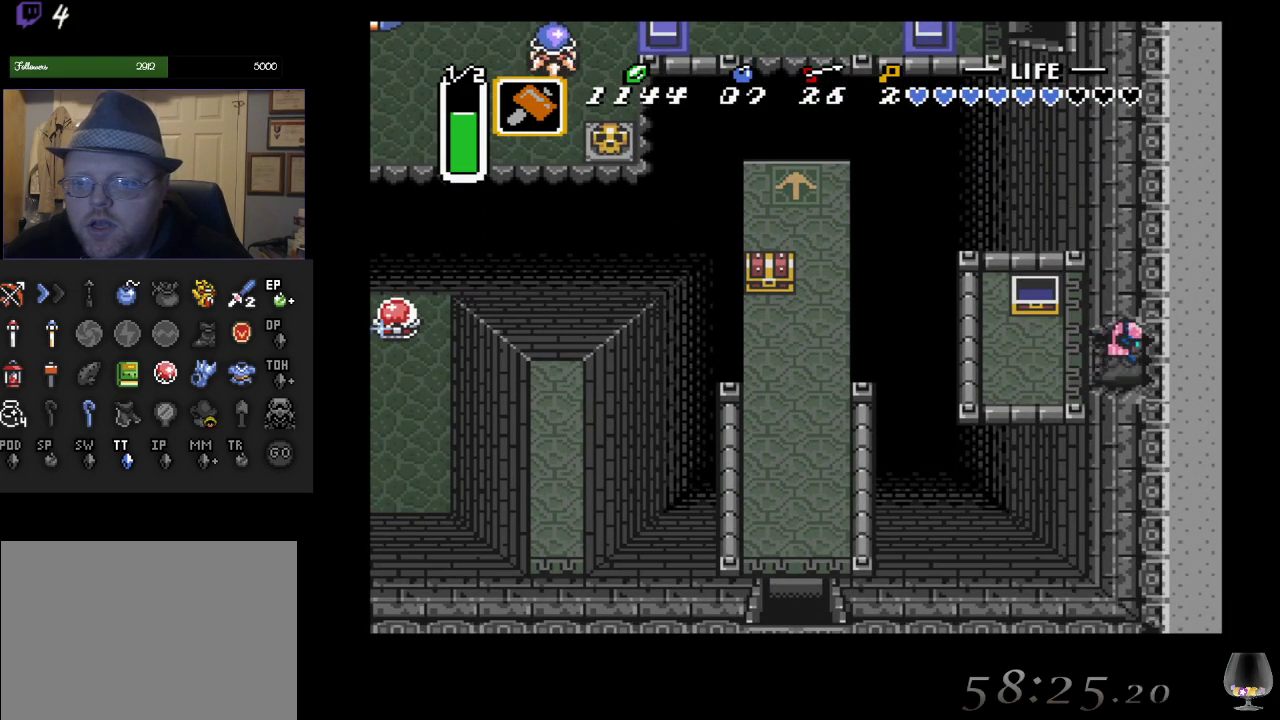
{"buttons": [], "left_stick": "right", "events": []}
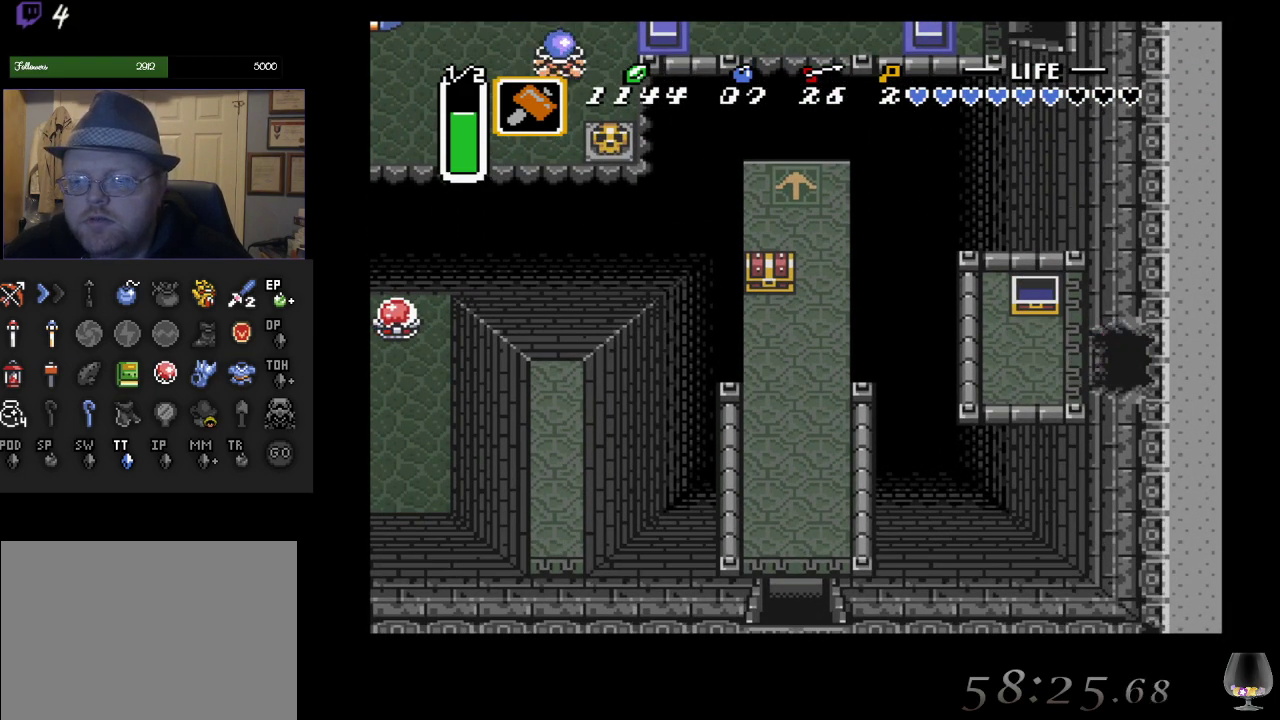
{"buttons": [], "left_stick": "right", "events": []}
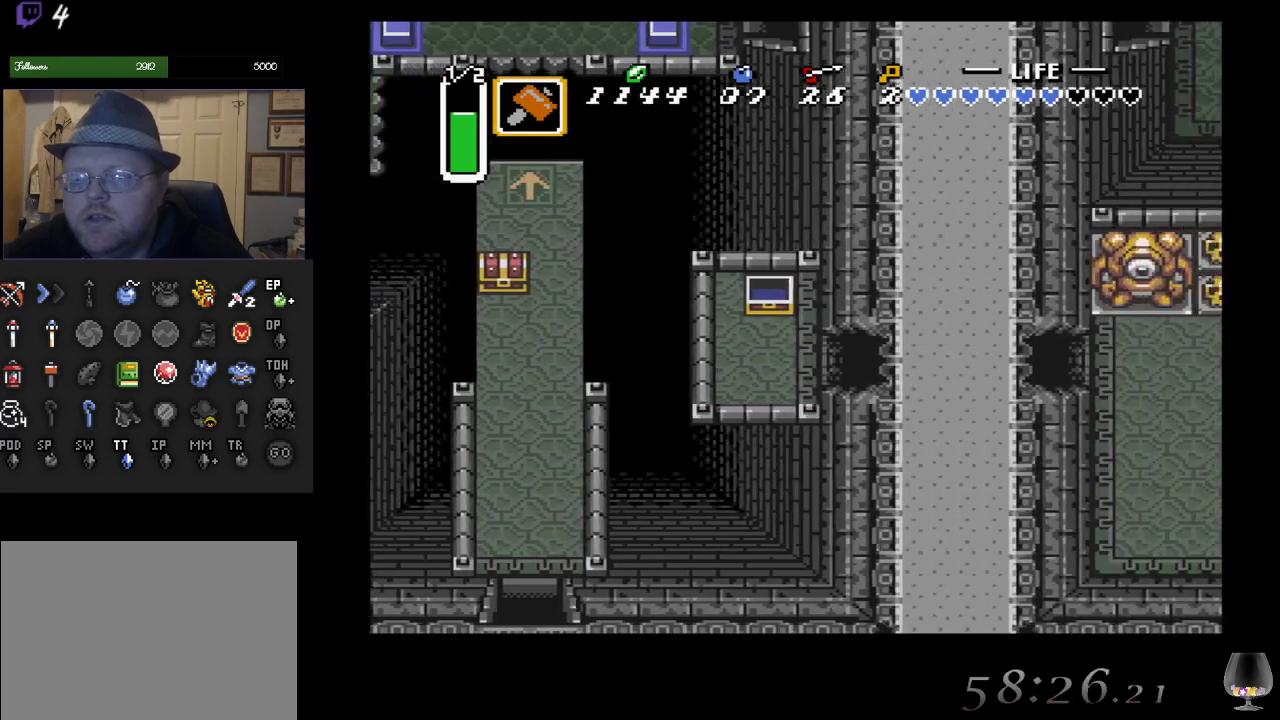
{"buttons": [], "left_stick": "center", "events": [[83, "left_stick", "center"]]}
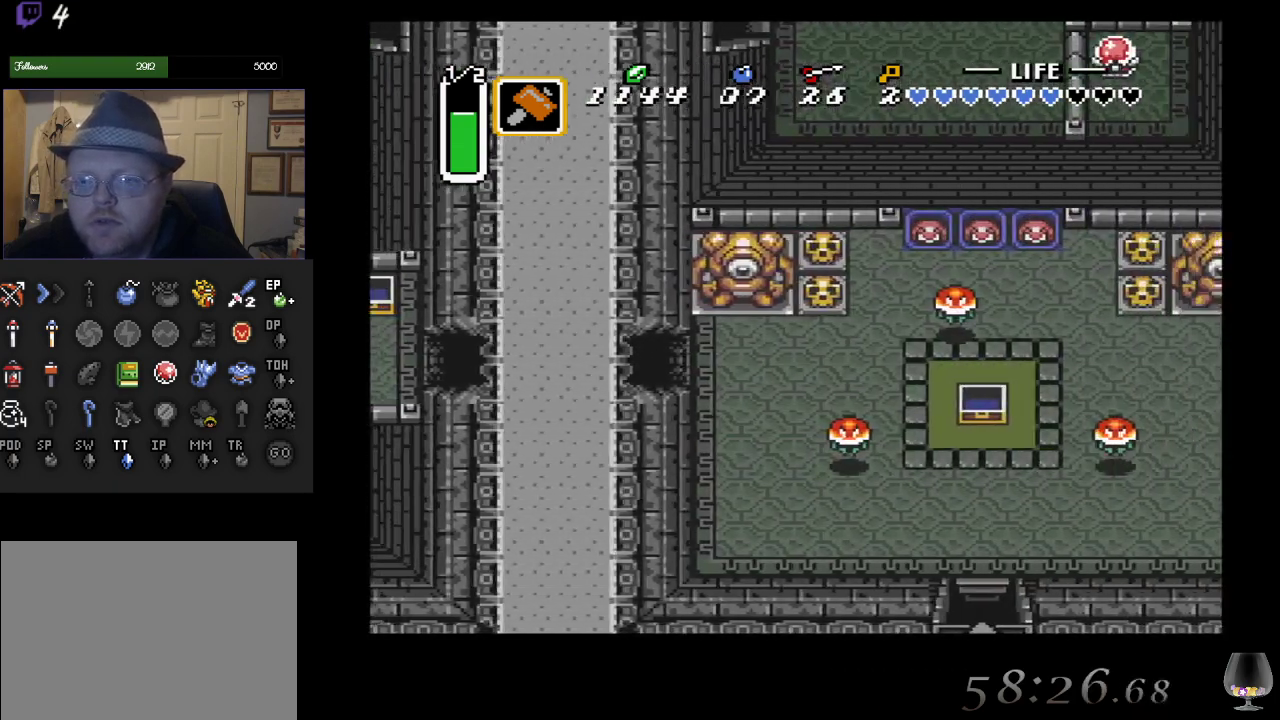
{"buttons": [], "left_stick": "right", "events": [[133, "left_stick", "right"]]}
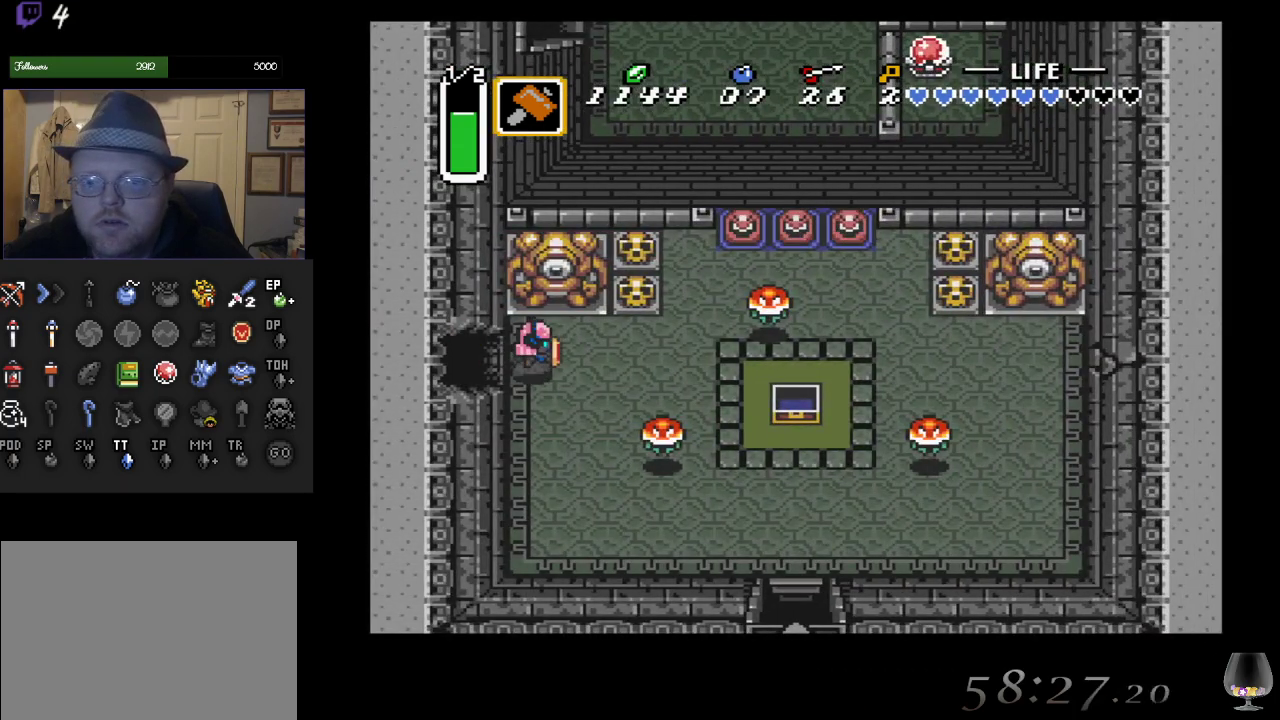
{"buttons": [], "left_stick": "right", "events": []}
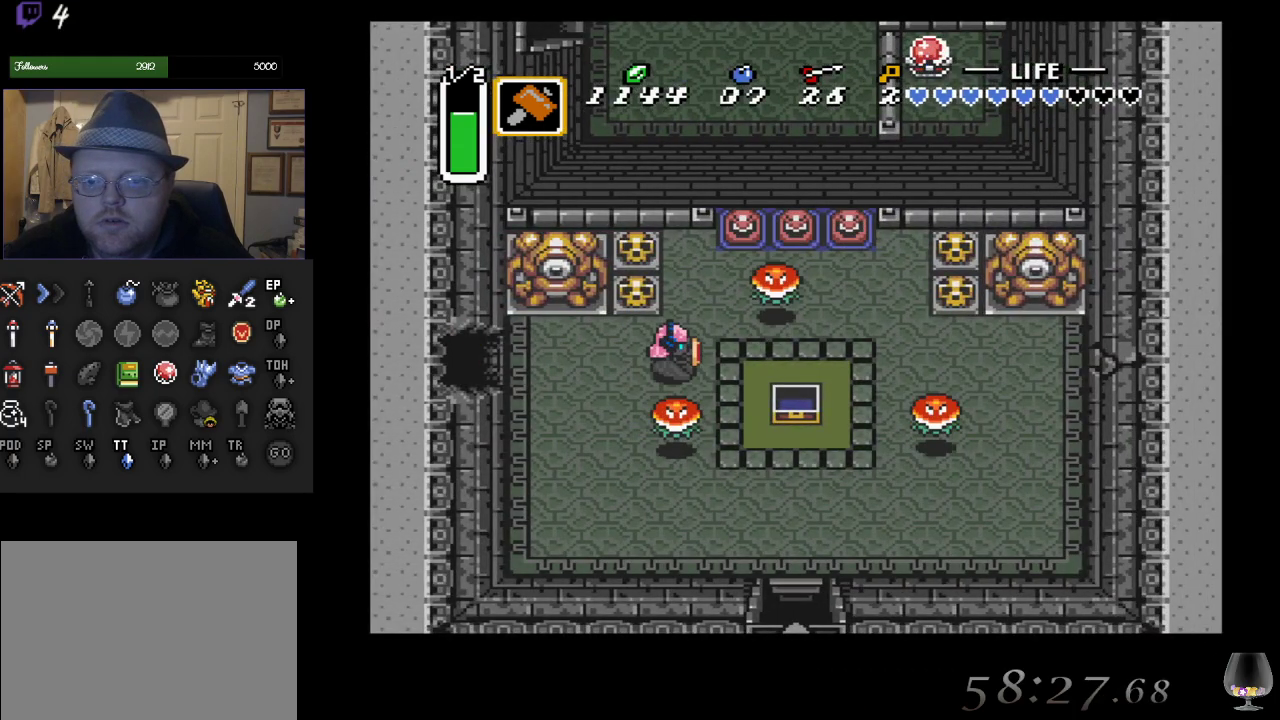
{"buttons": [], "left_stick": "up-left", "events": [[367, "left_stick", "up-left"]]}
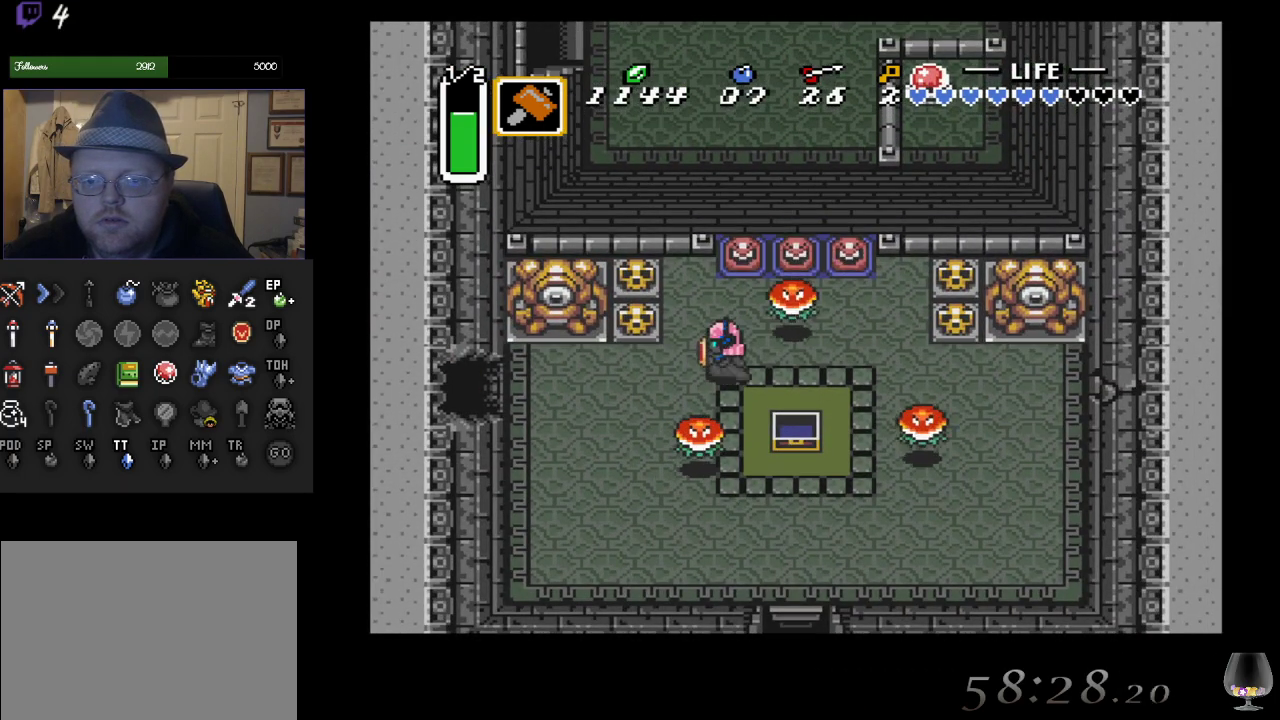
{"buttons": ["SQUARE"], "left_stick": "up", "events": [[117, "left_stick", "up-right"], [383, "left_stick", "up"], [467, "SQUARE", "down"]]}
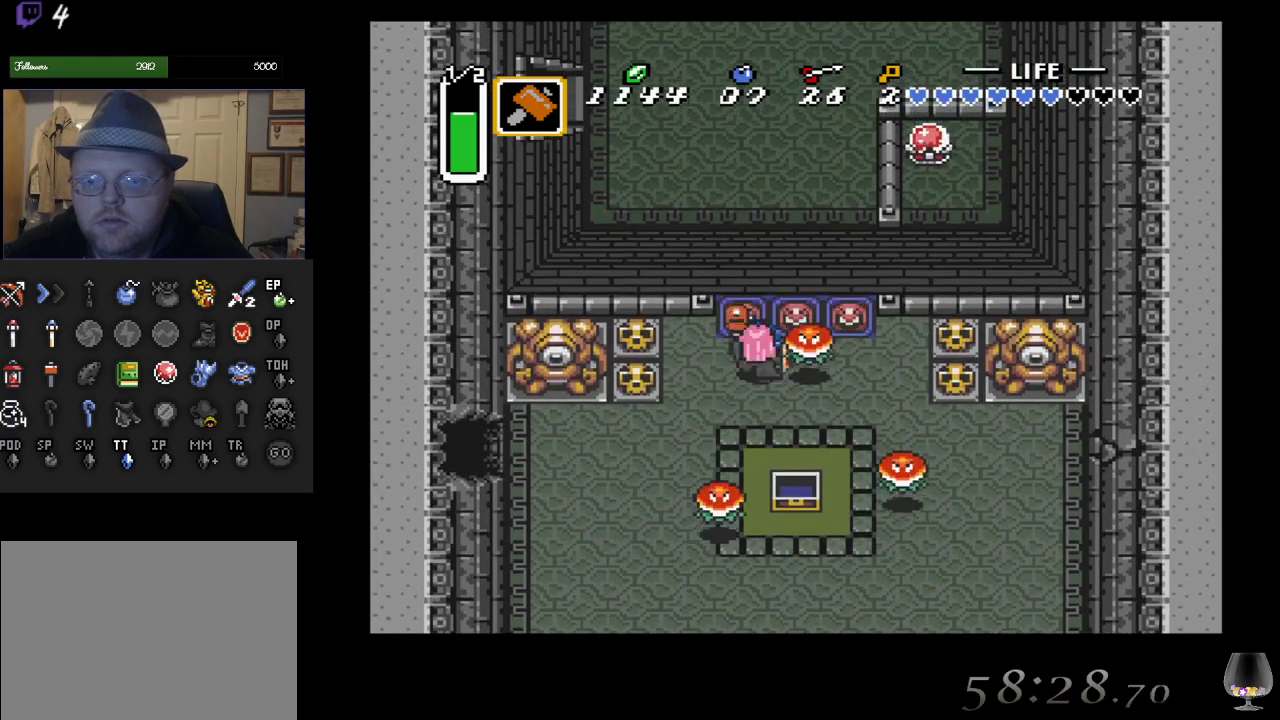
{"buttons": [], "left_stick": "up", "events": [[167, "SQUARE", "up"]]}
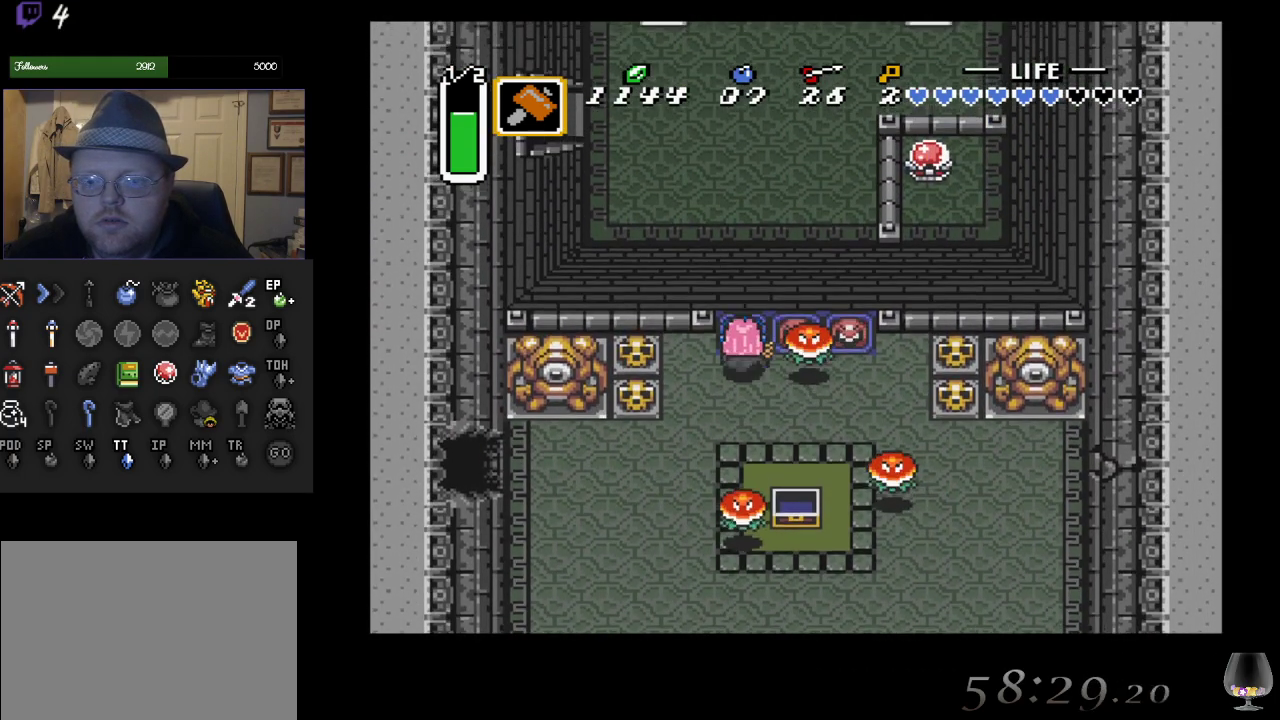
{"buttons": [], "left_stick": "up", "events": []}
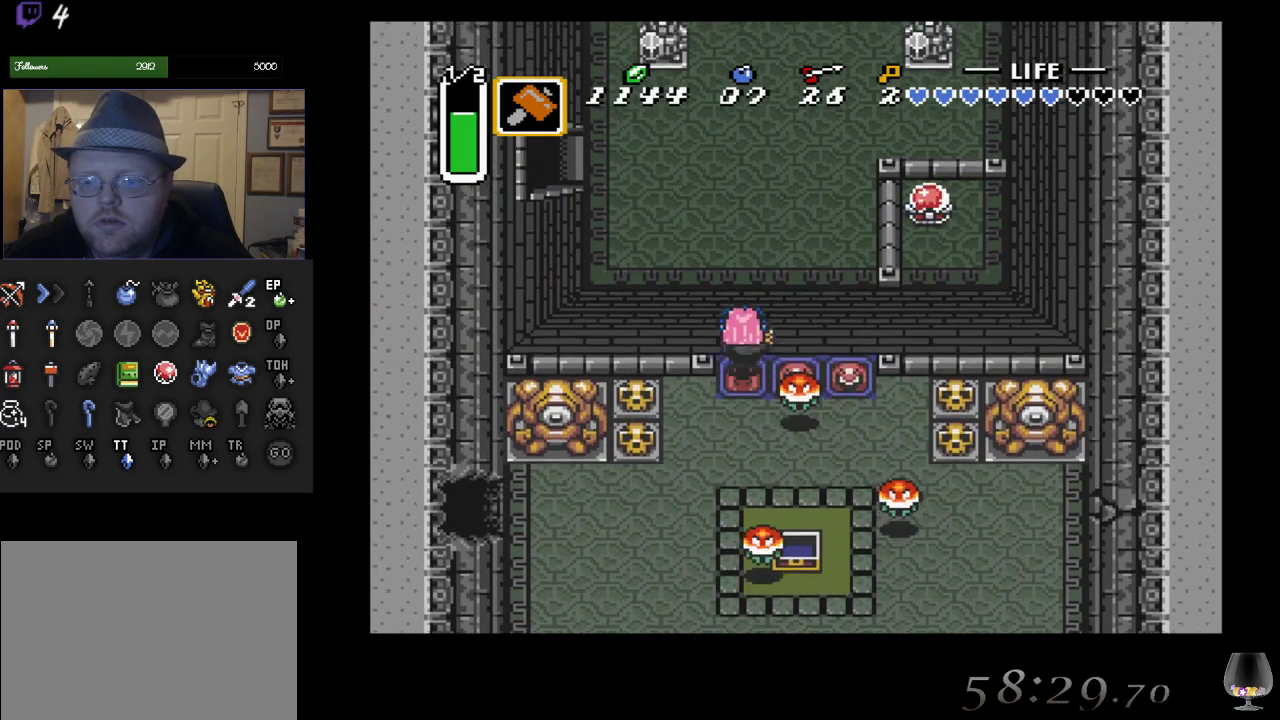
{"buttons": [], "left_stick": "up", "events": []}
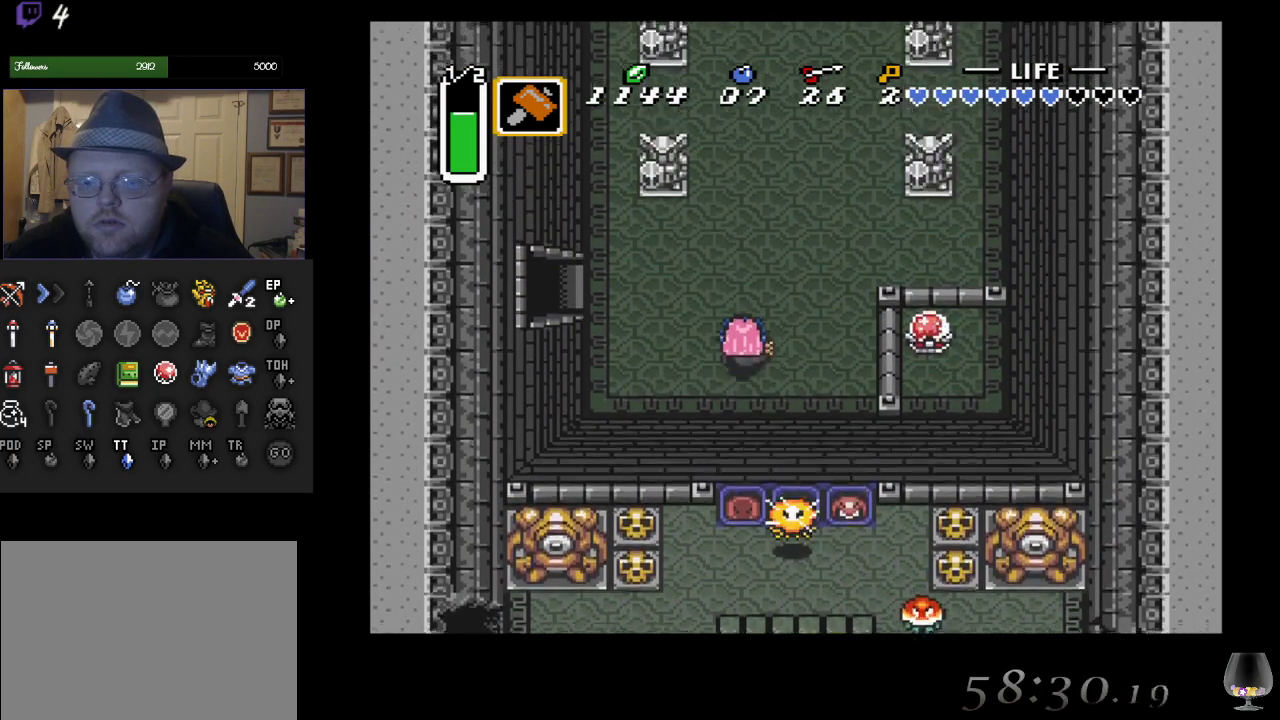
{"buttons": ["CROSS"], "left_stick": "center", "events": [[133, "left_stick", "right"], [383, "CROSS", "down"], [500, "left_stick", "center"]]}
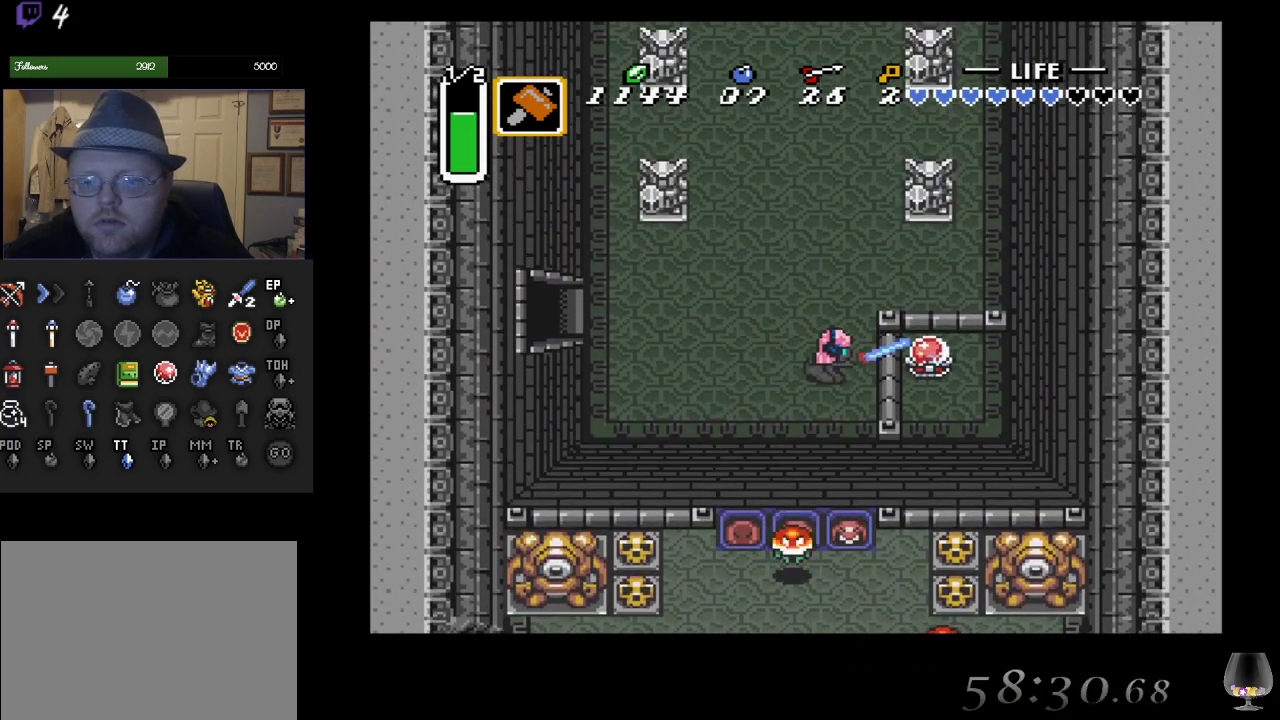
{"buttons": [], "left_stick": "left", "events": [[67, "CROSS", "up"], [233, "left_stick", "left"]]}
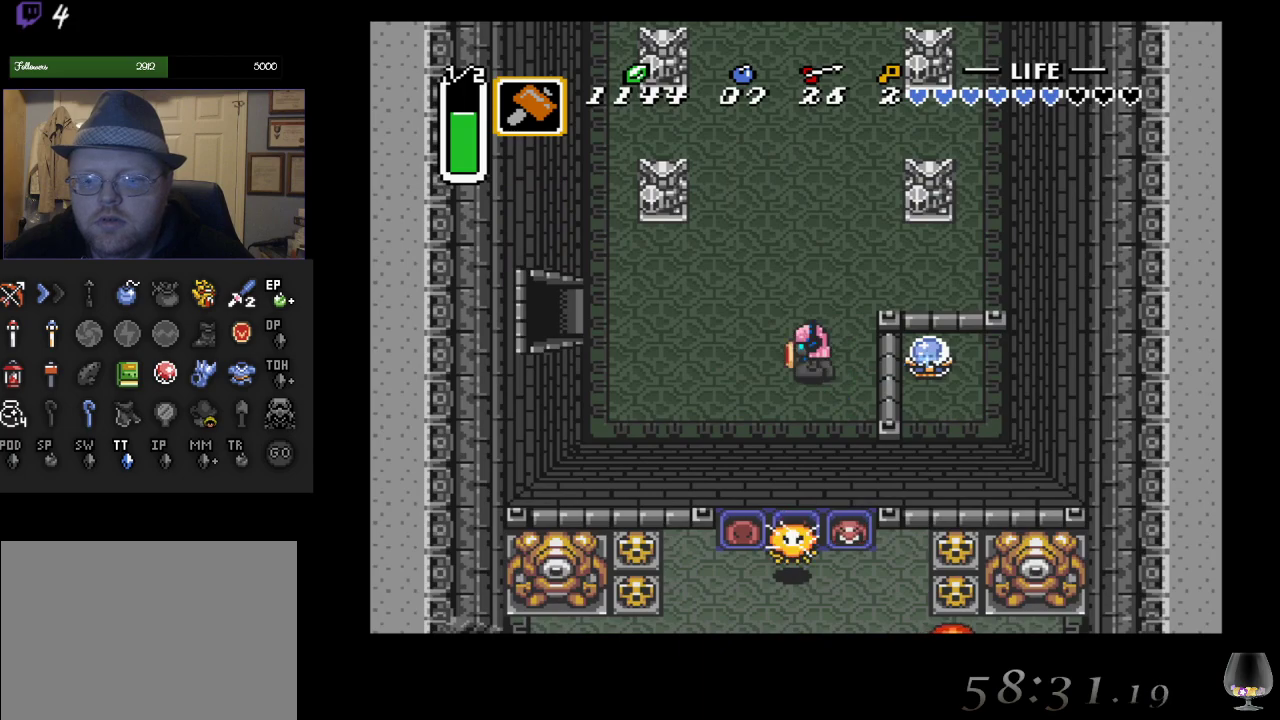
{"buttons": [], "left_stick": "left", "events": [[117, "left_stick", "up-left"], [500, "left_stick", "left"]]}